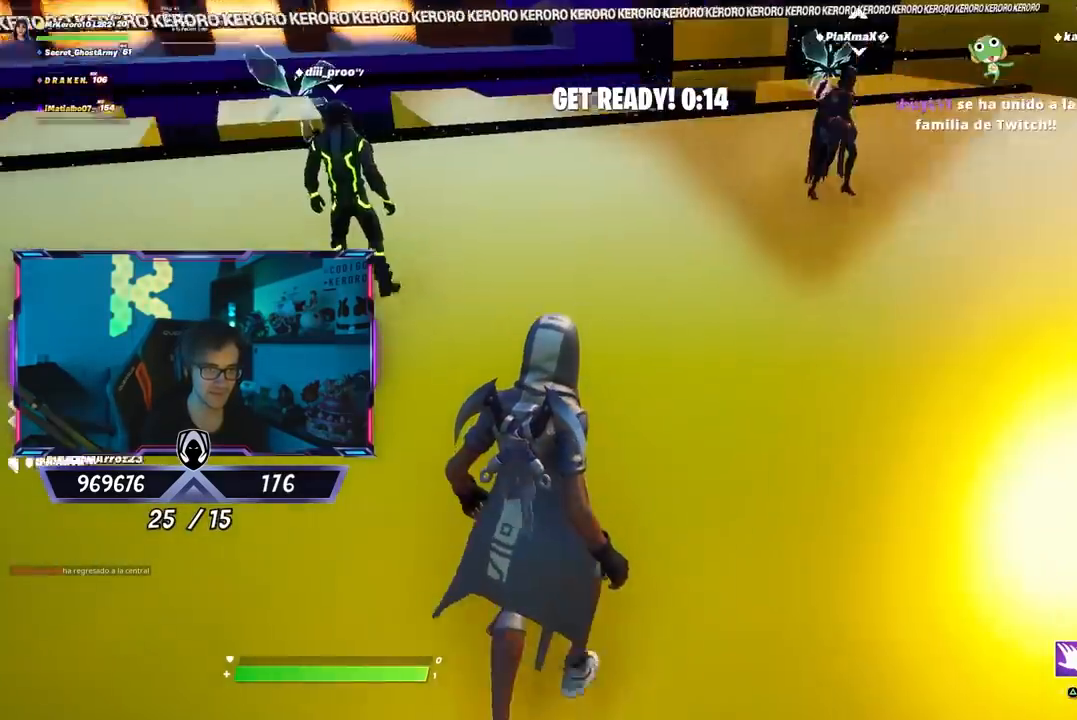
Gameplay with a controller (PlayStation layout); each line is a JSON object with the inputs held at the frame after it. "events" lists button and stick changes between this image and that frame as [ms after this image, input, new state], when the widget could be followed in between.
{"buttons": ["CROSS"], "left_stick": "up-right", "right_stick": "center", "events": [[33, "right_stick", "center"], [200, "right_stick", "up-left"], [333, "right_stick", "center"], [400, "CROSS", "down"]]}
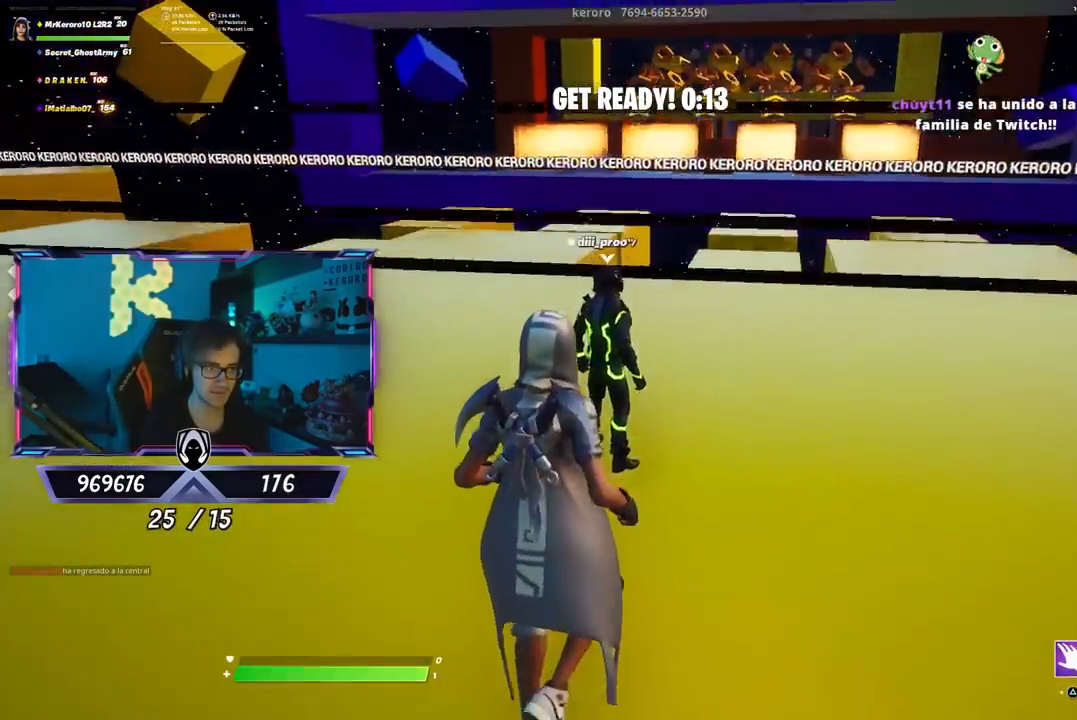
{"buttons": [], "left_stick": "up-right", "right_stick": "center", "events": [[33, "CROSS", "up"], [33, "right_stick", "left"], [200, "right_stick", "center"]]}
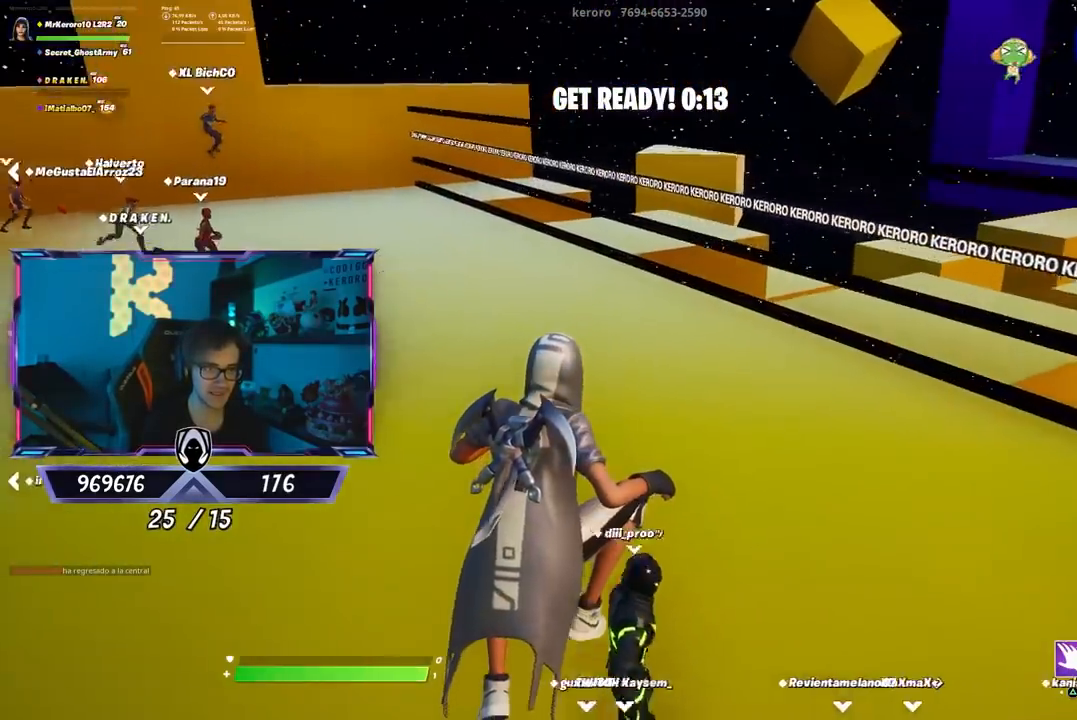
{"buttons": [], "left_stick": "up-left", "right_stick": "center", "events": [[50, "right_stick", "down-right"], [117, "right_stick", "right"], [200, "left_stick", "up-left"], [217, "right_stick", "center"], [317, "CROSS", "down"], [483, "CROSS", "up"]]}
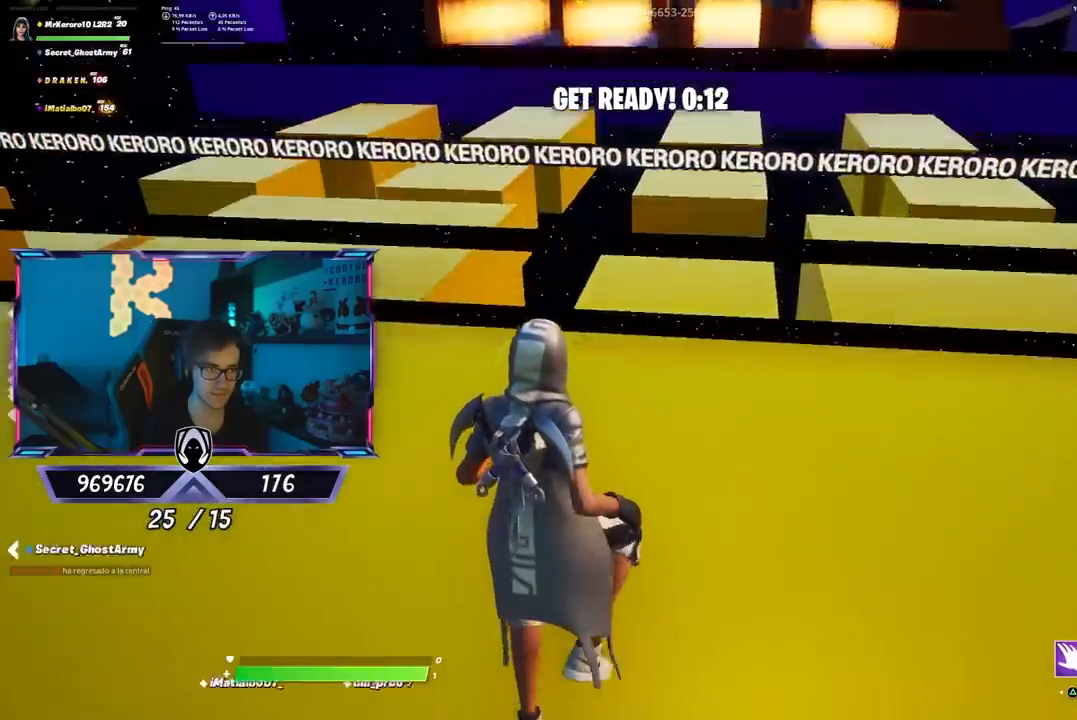
{"buttons": [], "left_stick": "up-right", "right_stick": "right", "events": [[83, "right_stick", "down-right"], [183, "right_stick", "up-right"], [250, "right_stick", "center"], [450, "left_stick", "up-right"], [483, "right_stick", "right"]]}
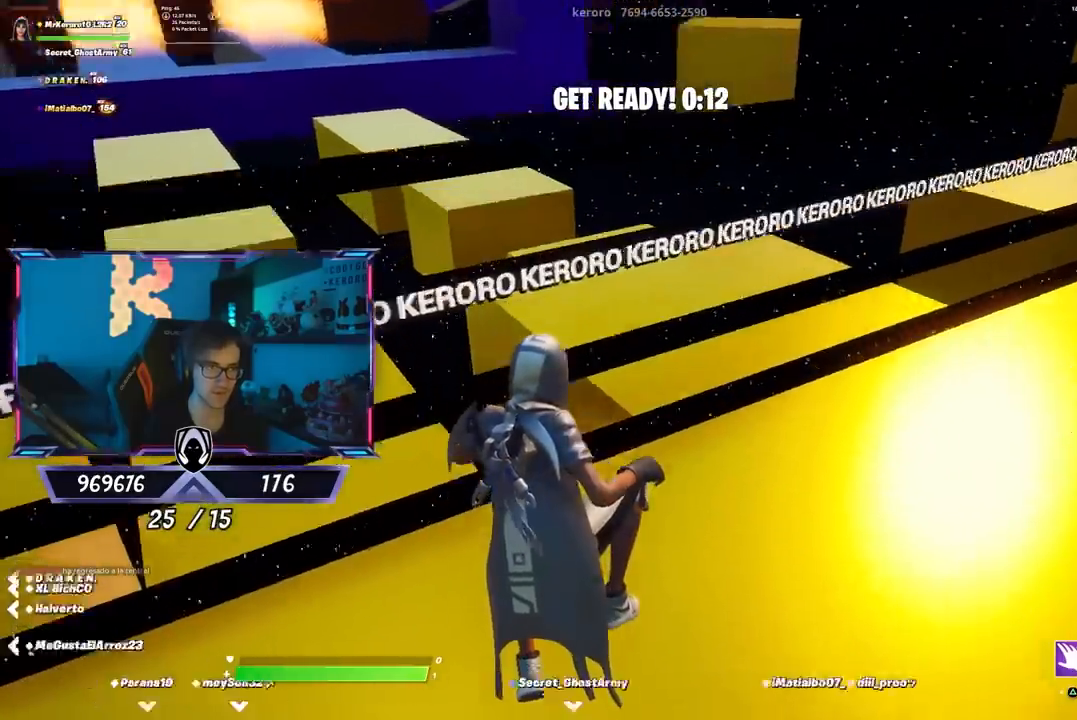
{"buttons": [], "left_stick": "up-right", "right_stick": "center", "events": [[183, "right_stick", "center"], [283, "CROSS", "down"], [383, "CROSS", "up"]]}
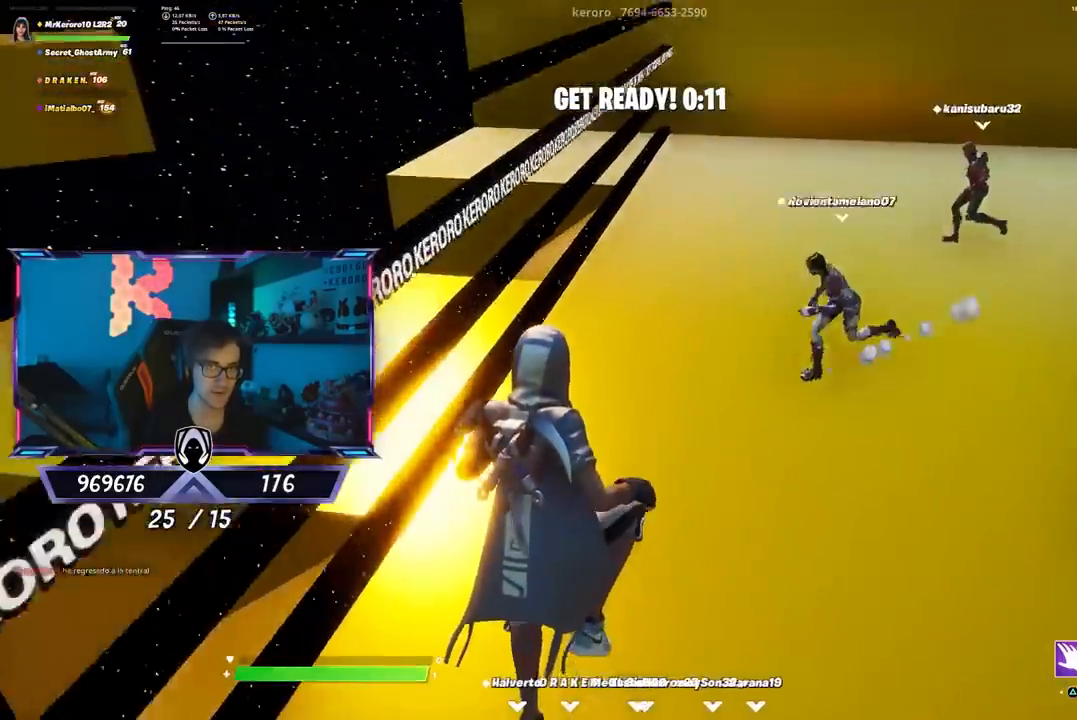
{"buttons": [], "left_stick": "down", "right_stick": "center", "events": [[67, "left_stick", "right"], [267, "left_stick", "center"], [500, "left_stick", "down"]]}
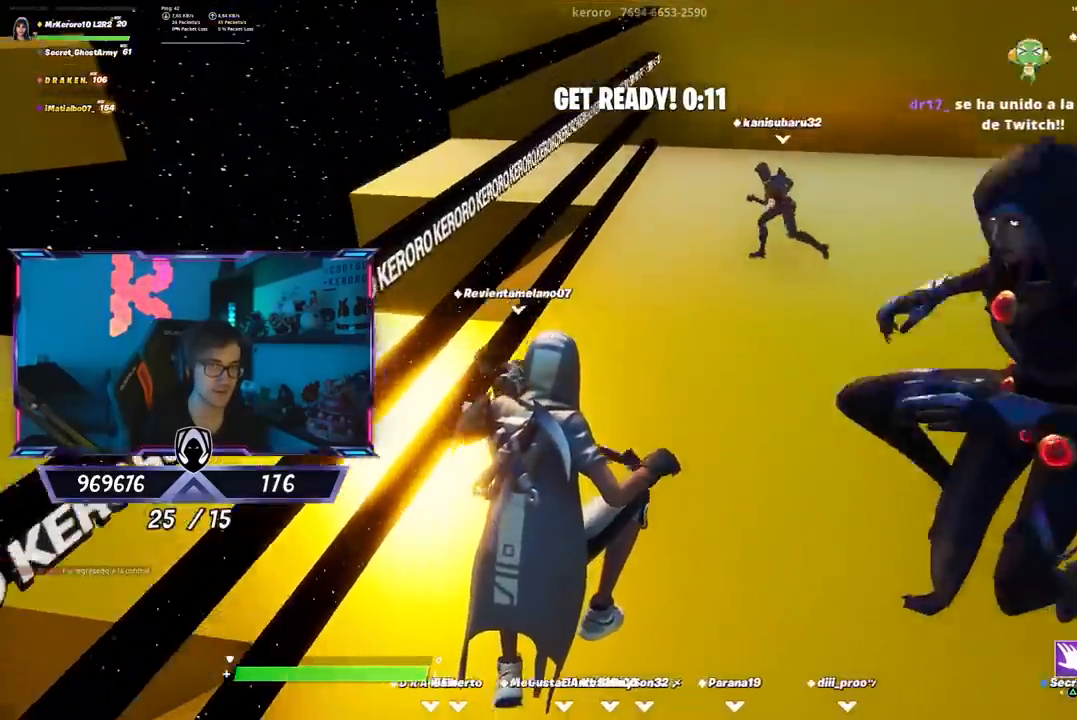
{"buttons": [], "left_stick": "center", "right_stick": "center", "events": [[100, "left_stick", "down-left"], [200, "right_stick", "left"], [267, "left_stick", "center"], [467, "right_stick", "center"]]}
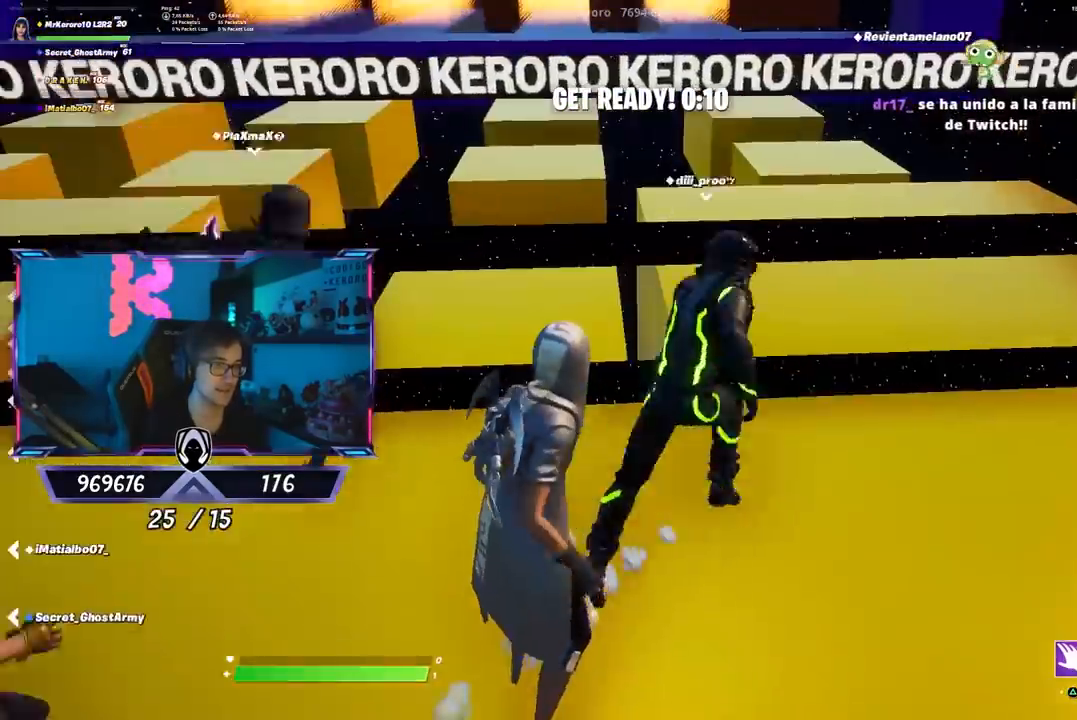
{"buttons": [], "left_stick": "up-right", "right_stick": "center", "events": [[200, "CROSS", "down"], [267, "left_stick", "up-left"], [300, "CROSS", "up"], [367, "right_stick", "left"], [483, "right_stick", "center"], [500, "left_stick", "up-right"]]}
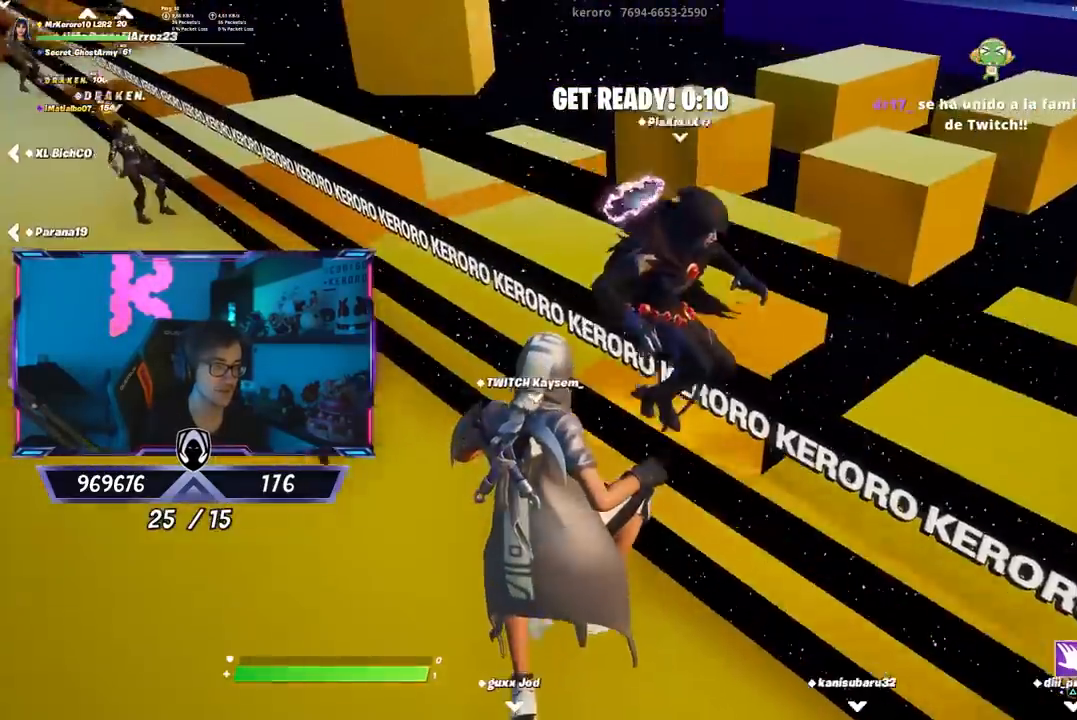
{"buttons": [], "left_stick": "down-left", "right_stick": "center", "events": [[100, "left_stick", "center"], [317, "right_stick", "up-left"], [350, "left_stick", "down-left"], [450, "right_stick", "center"]]}
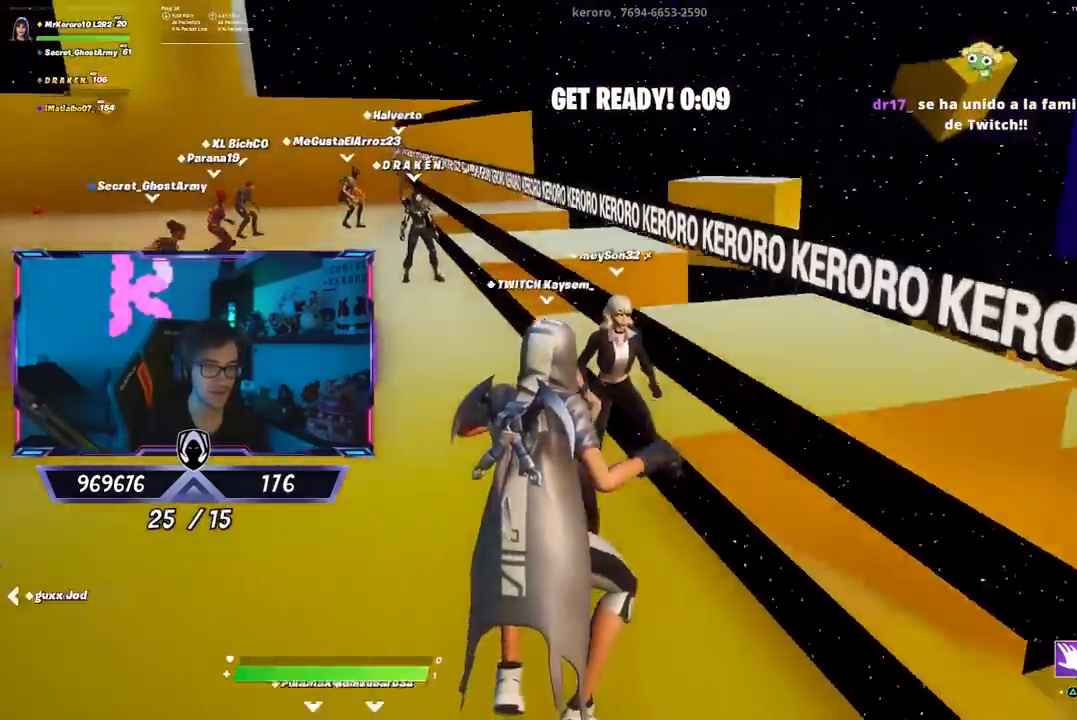
{"buttons": [], "left_stick": "up-right", "right_stick": "center", "events": [[50, "left_stick", "center"], [117, "left_stick", "left"], [283, "CROSS", "down"], [283, "left_stick", "up"], [350, "left_stick", "up-right"], [417, "CROSS", "up"]]}
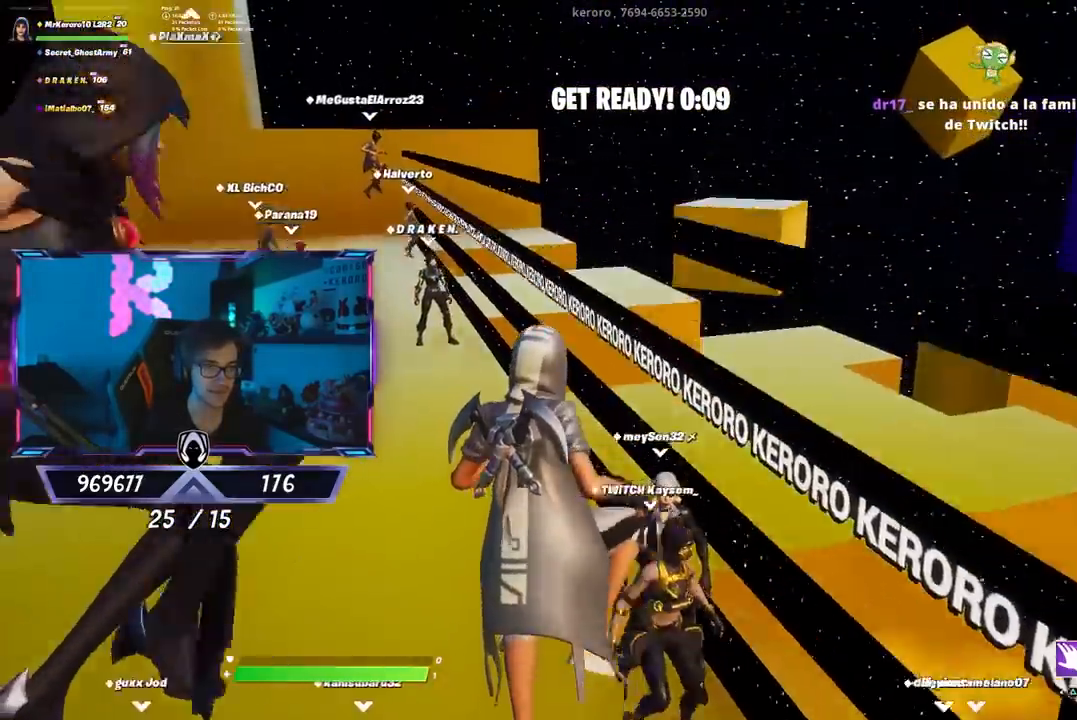
{"buttons": [], "left_stick": "center", "right_stick": "center", "events": [[83, "left_stick", "center"], [150, "left_stick", "down"], [433, "left_stick", "center"]]}
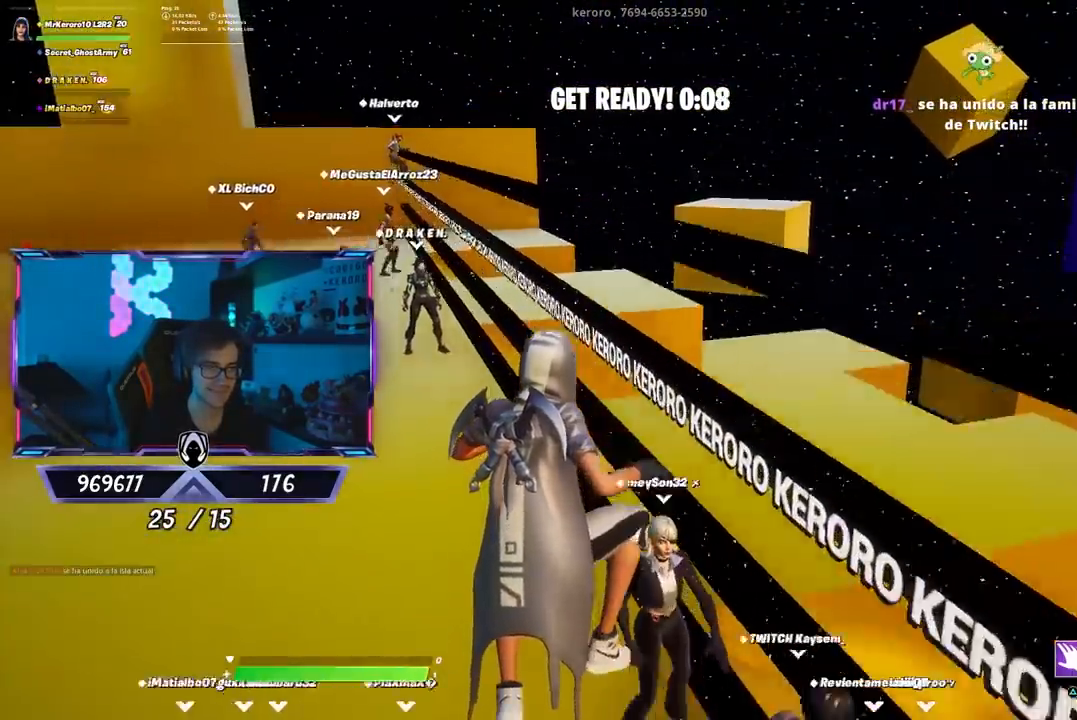
{"buttons": [], "left_stick": "right", "right_stick": "center", "events": [[67, "right_stick", "down-right"], [183, "left_stick", "right"], [300, "right_stick", "center"], [367, "CROSS", "down"], [467, "CROSS", "up"]]}
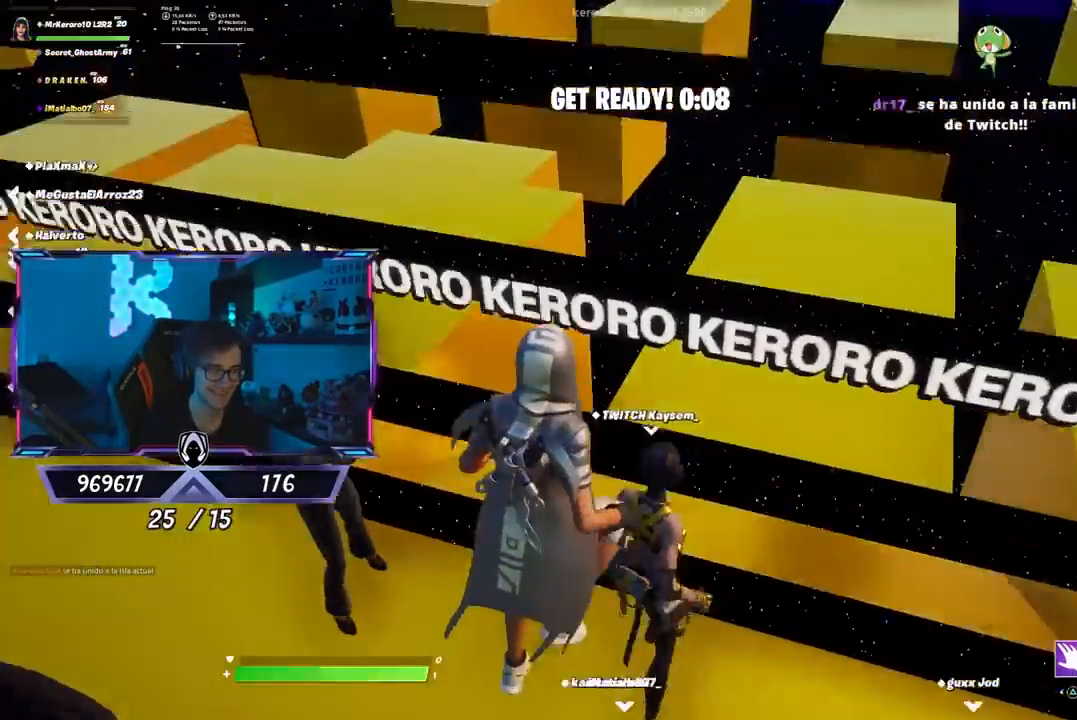
{"buttons": [], "left_stick": "down-left", "right_stick": "center", "events": [[133, "left_stick", "left"], [267, "right_stick", "right"], [333, "right_stick", "center"], [367, "left_stick", "down-left"]]}
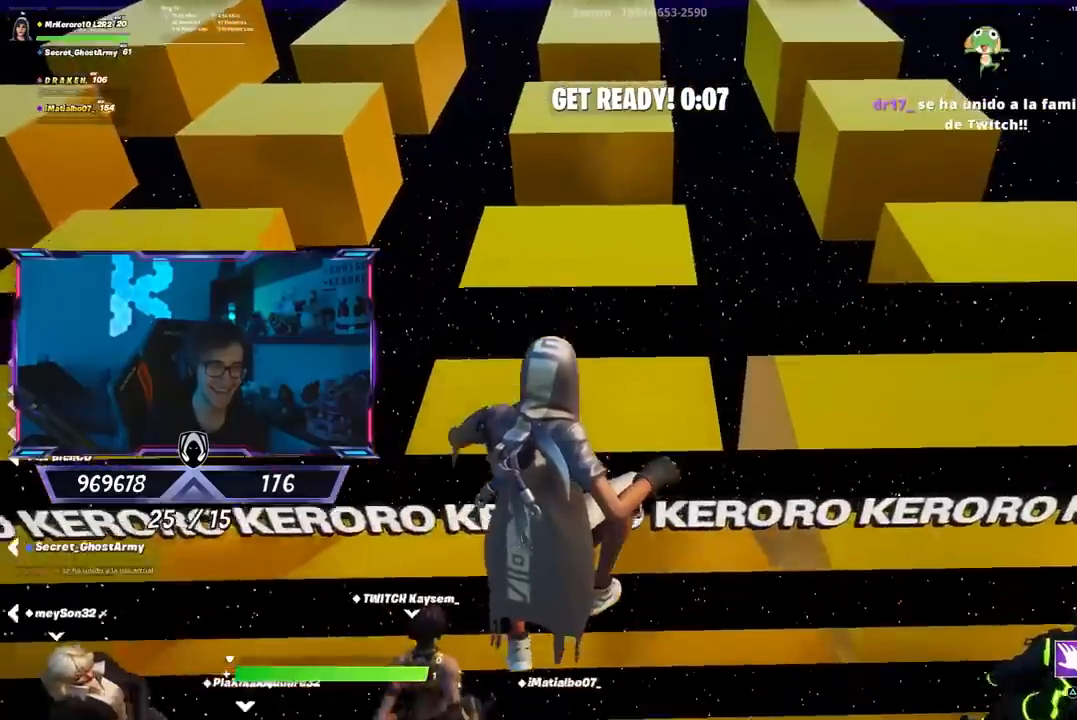
{"buttons": [], "left_stick": "down-left", "right_stick": "center", "events": []}
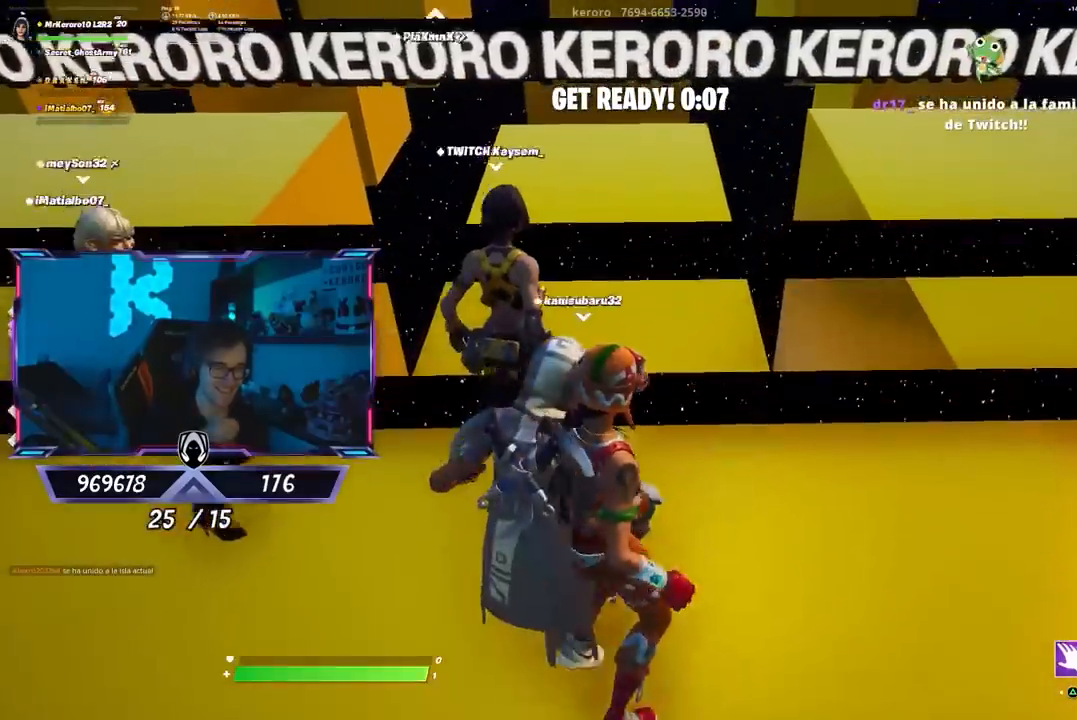
{"buttons": [], "left_stick": "center", "right_stick": "center", "events": [[217, "left_stick", "center"]]}
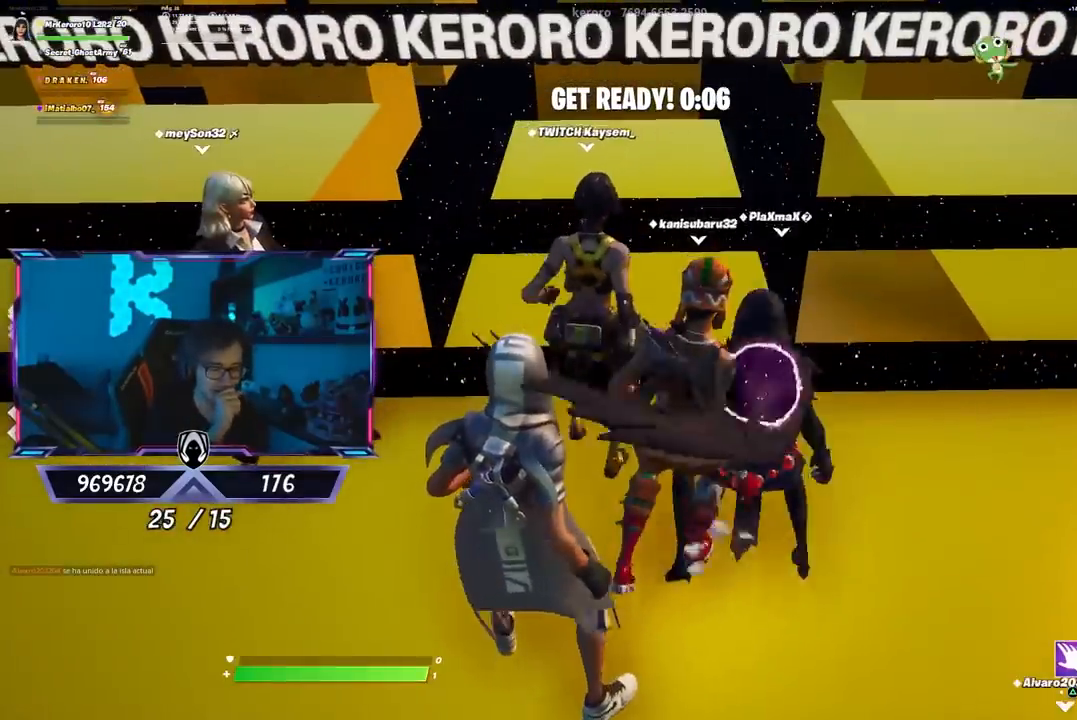
{"buttons": [], "left_stick": "up-left", "right_stick": "center", "events": [[117, "left_stick", "left"], [383, "left_stick", "up-left"]]}
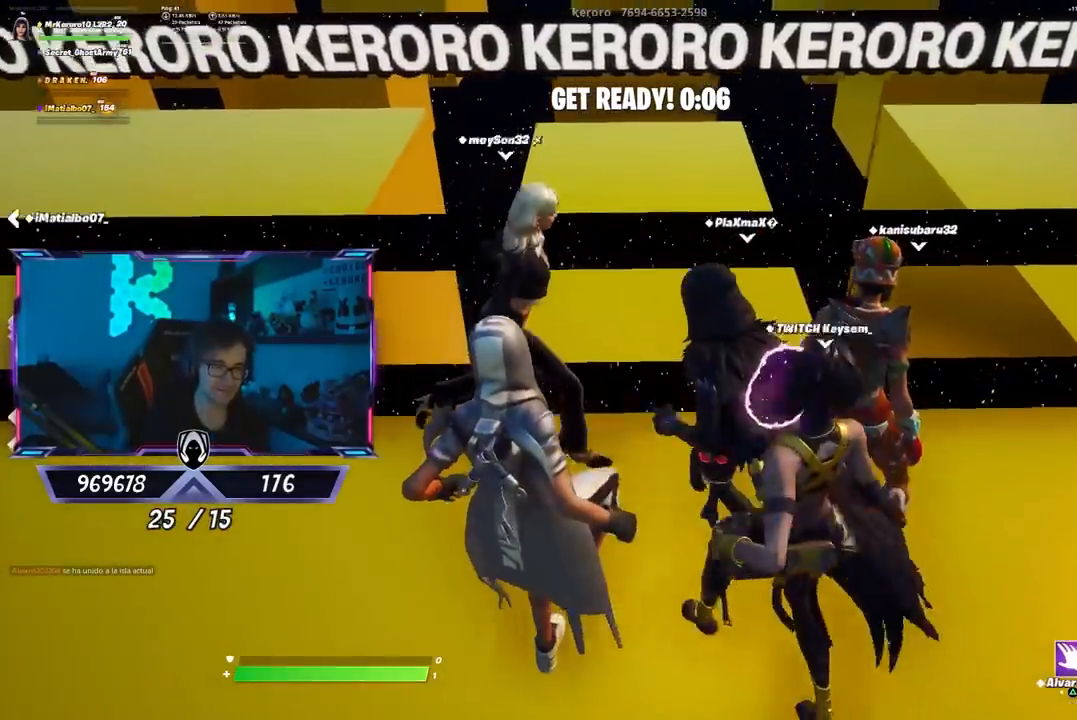
{"buttons": [], "left_stick": "down-left", "right_stick": "up", "events": [[17, "left_stick", "center"], [117, "left_stick", "right"], [467, "left_stick", "down-left"], [467, "right_stick", "up"]]}
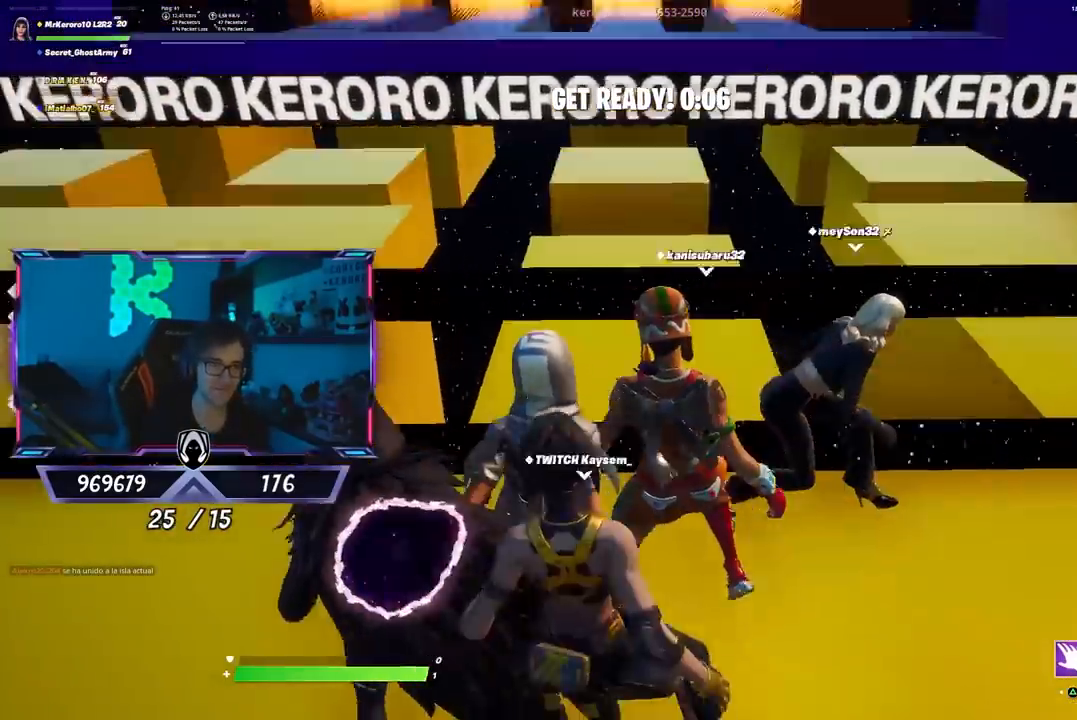
{"buttons": [], "left_stick": "up-right", "right_stick": "center", "events": [[100, "right_stick", "center"], [200, "CROSS", "down"], [200, "left_stick", "center"], [300, "CROSS", "up"], [333, "left_stick", "up-right"]]}
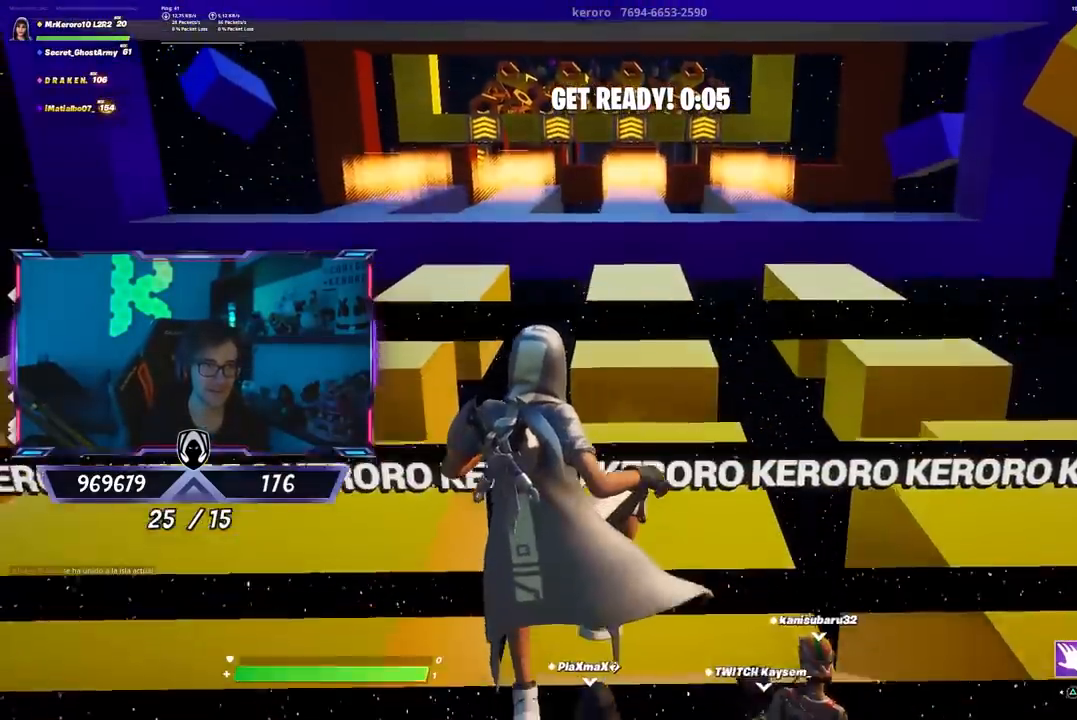
{"buttons": [], "left_stick": "right", "right_stick": "center", "events": [[67, "left_stick", "center"], [233, "left_stick", "right"]]}
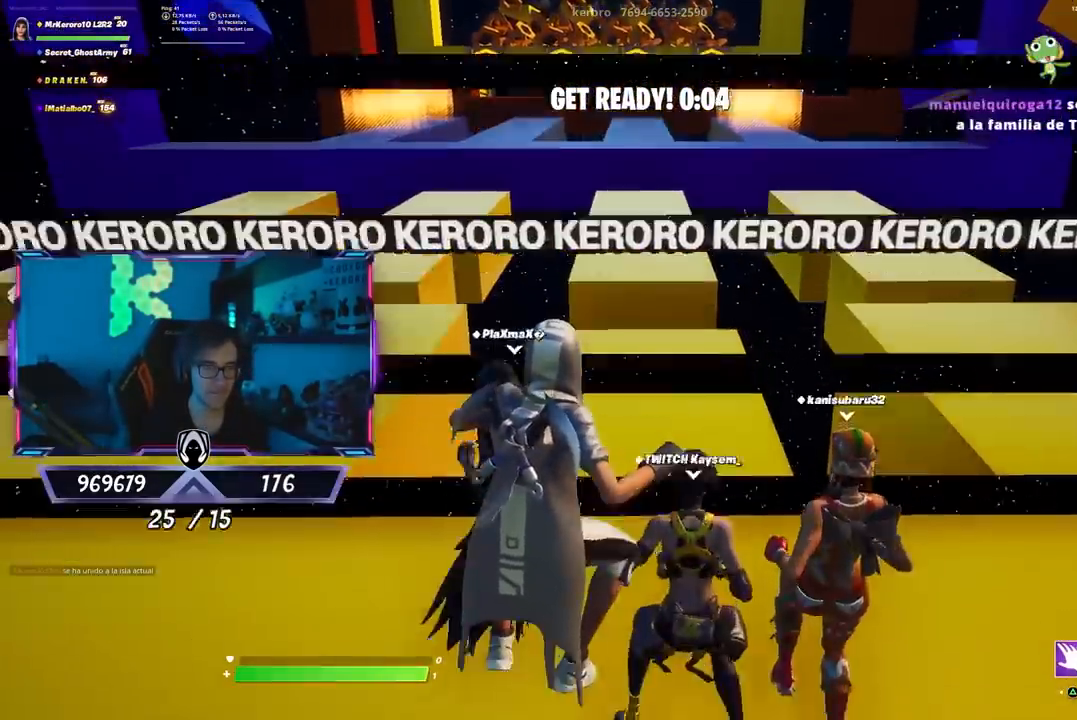
{"buttons": [], "left_stick": "center", "right_stick": "center", "events": [[167, "CROSS", "down"], [167, "left_stick", "left"], [283, "CROSS", "up"], [283, "left_stick", "up-right"], [283, "right_stick", "down-left"], [333, "right_stick", "left"], [483, "left_stick", "center"], [483, "right_stick", "center"]]}
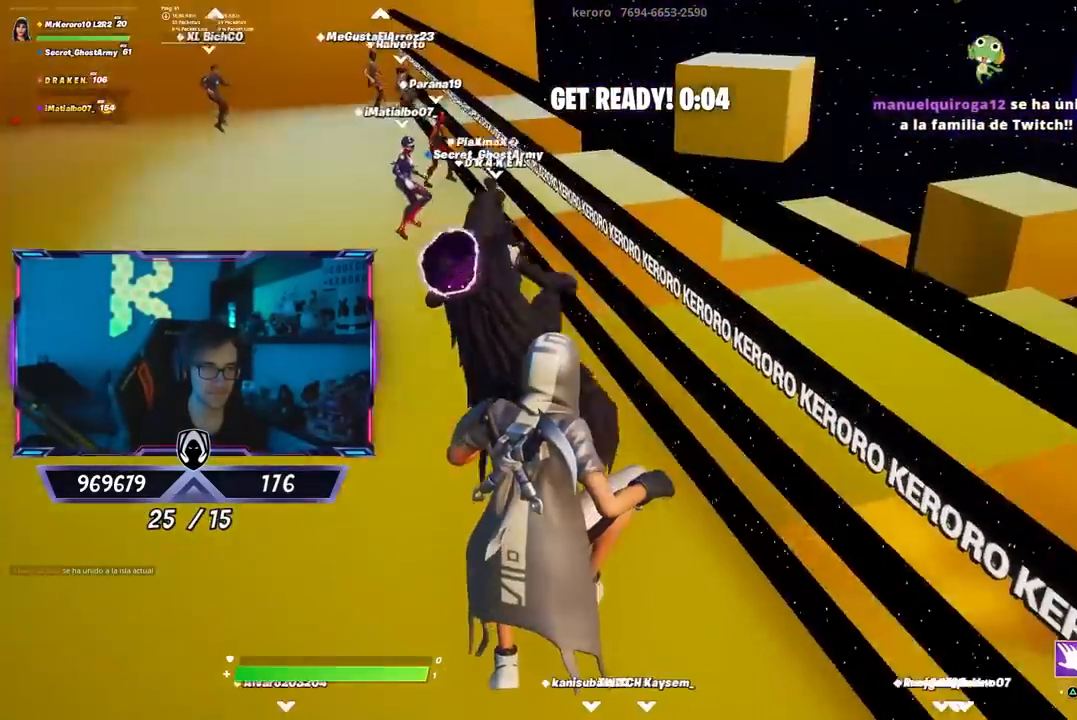
{"buttons": [], "left_stick": "left", "right_stick": "right", "events": [[50, "left_stick", "left"], [150, "left_stick", "center"], [217, "left_stick", "up-right"], [383, "right_stick", "right"], [417, "left_stick", "left"]]}
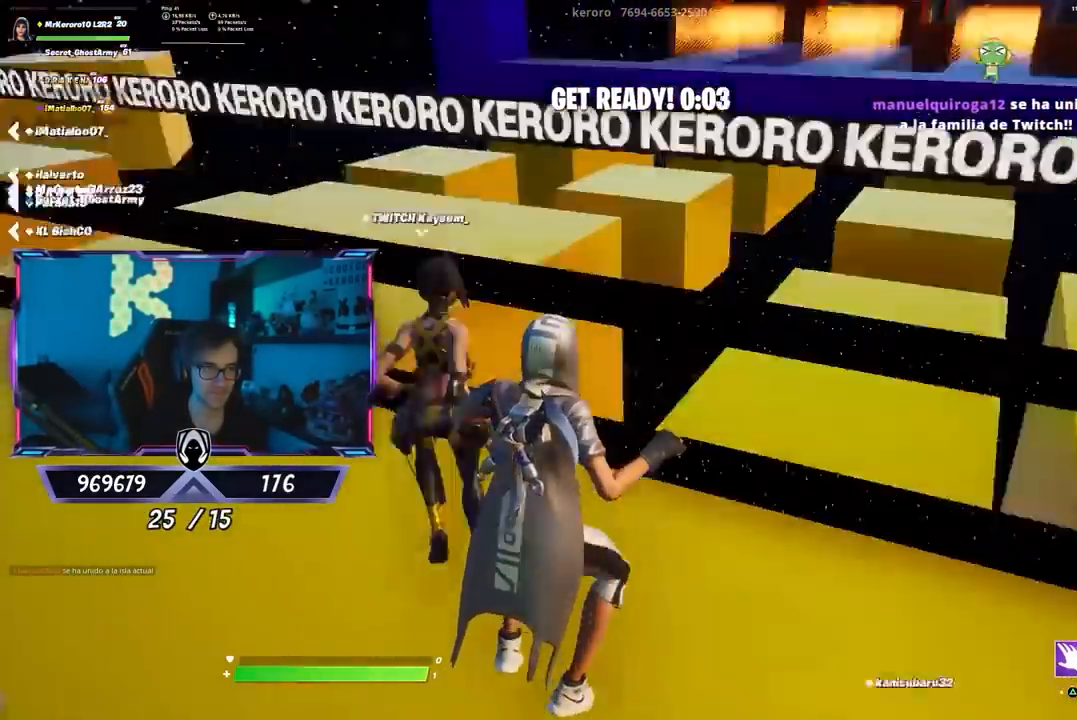
{"buttons": [], "left_stick": "down-left", "right_stick": "down-right", "events": [[50, "right_stick", "center"], [150, "CROSS", "down"], [183, "left_stick", "center"], [283, "left_stick", "right"], [317, "CROSS", "up"], [417, "right_stick", "down-right"], [483, "left_stick", "down-left"]]}
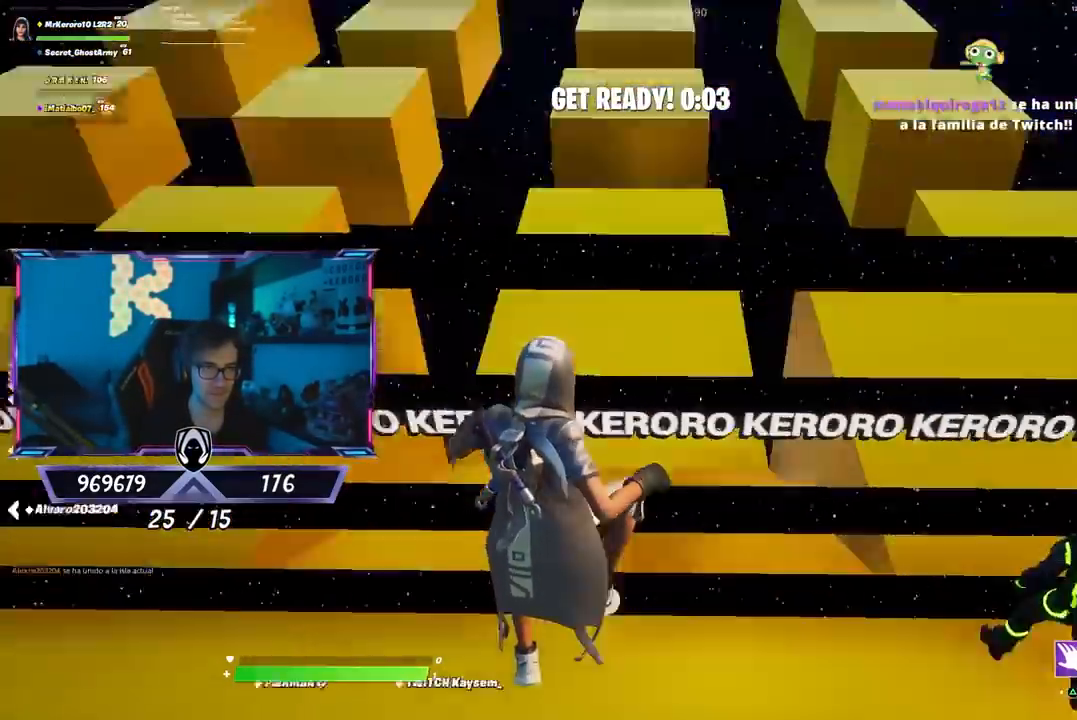
{"buttons": [], "left_stick": "up-left", "right_stick": "center", "events": [[17, "left_stick", "left"], [83, "right_stick", "center"], [183, "left_stick", "right"], [300, "right_stick", "right"], [367, "right_stick", "up-right"], [467, "left_stick", "up-left"], [467, "right_stick", "center"]]}
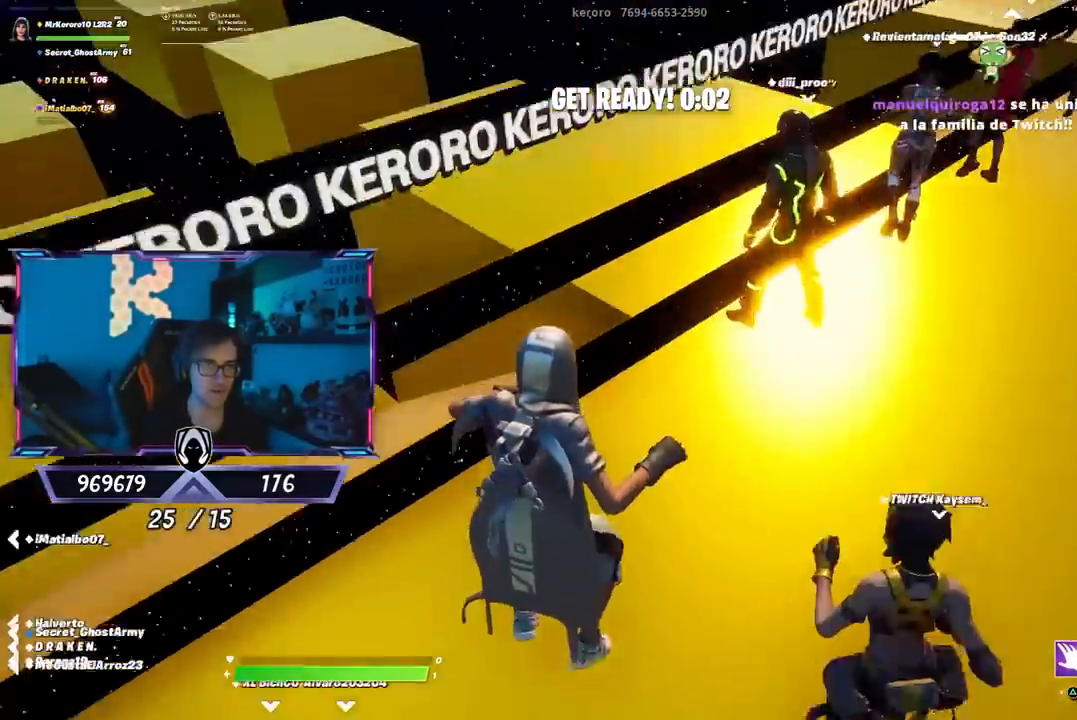
{"buttons": [], "left_stick": "down", "right_stick": "center", "events": [[167, "right_stick", "up-left"], [200, "left_stick", "up-right"], [267, "right_stick", "center"], [400, "left_stick", "down-right"], [500, "left_stick", "down"]]}
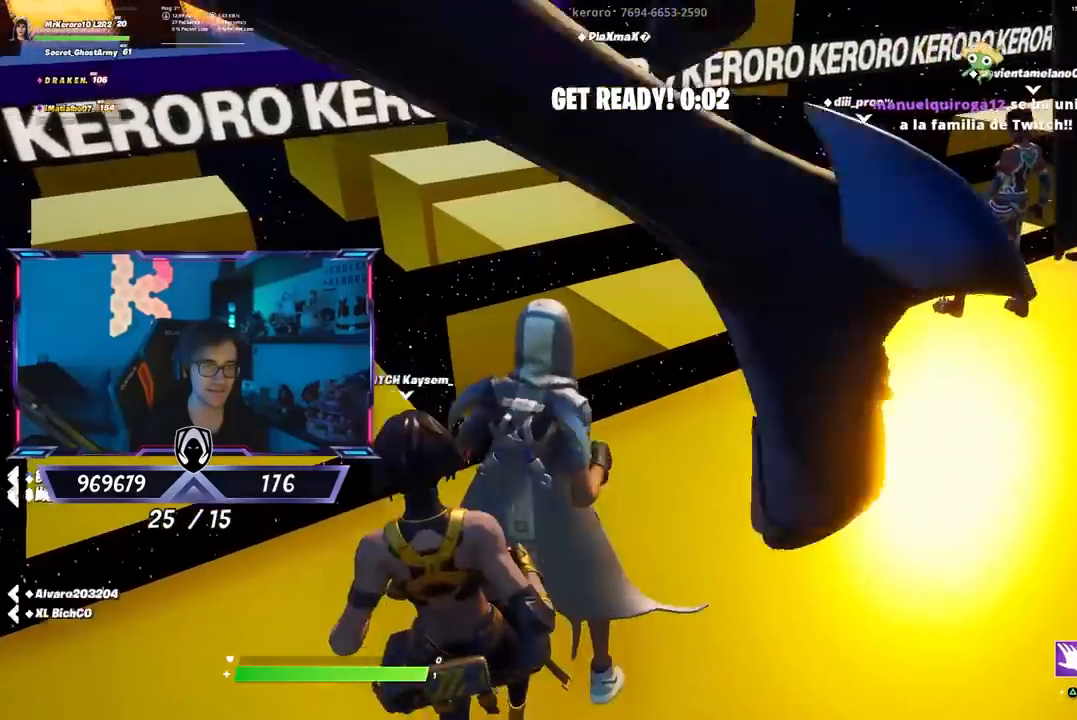
{"buttons": [], "left_stick": "right", "right_stick": "center", "events": [[33, "left_stick", "down-left"], [33, "right_stick", "right"], [100, "right_stick", "center"], [167, "left_stick", "left"], [400, "left_stick", "center"], [467, "left_stick", "right"]]}
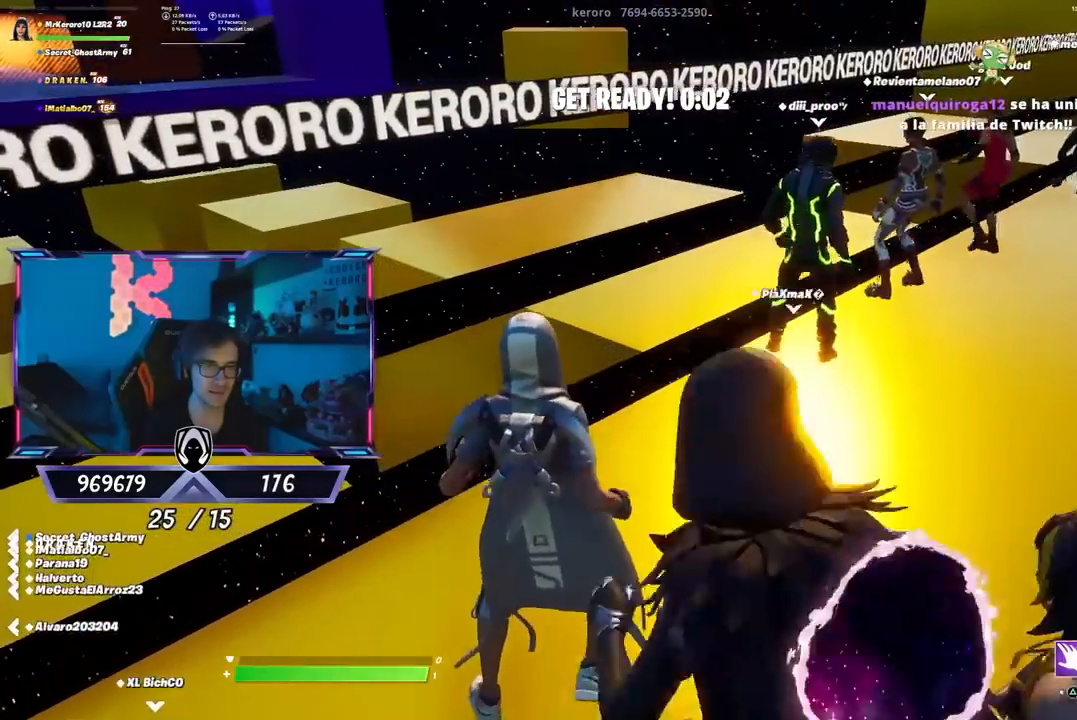
{"buttons": [], "left_stick": "center", "right_stick": "center", "events": [[150, "left_stick", "down-right"], [317, "left_stick", "down-left"], [483, "left_stick", "center"]]}
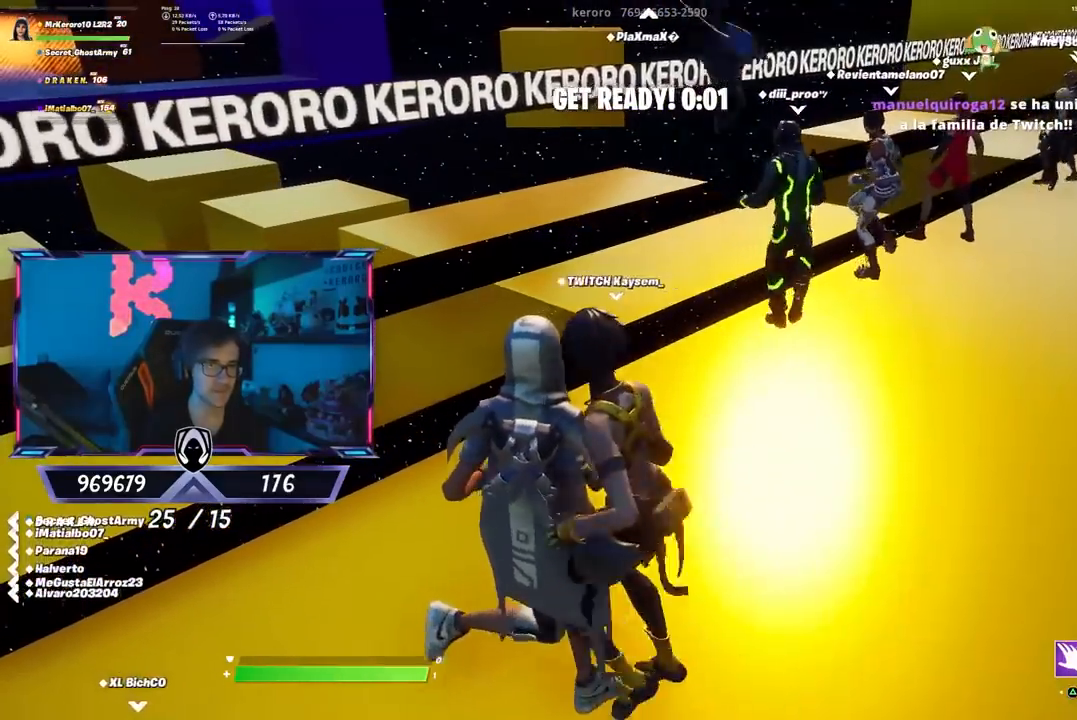
{"buttons": [], "left_stick": "center", "right_stick": "center", "events": [[283, "right_stick", "left"], [317, "left_stick", "up-left"], [383, "right_stick", "center"], [483, "left_stick", "center"]]}
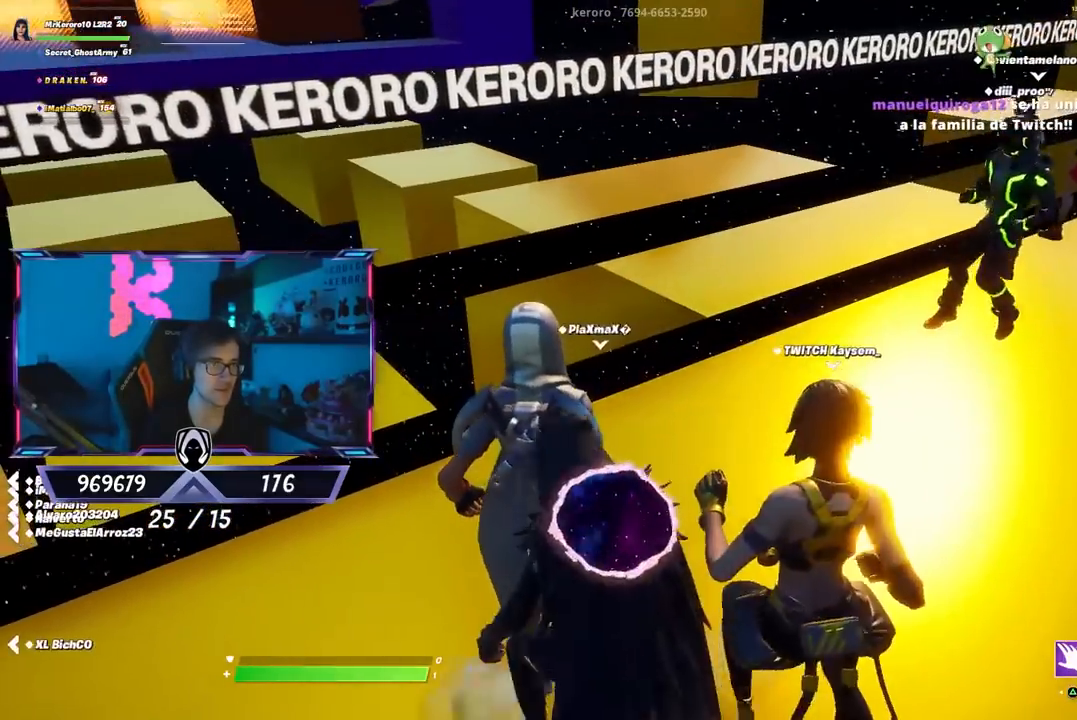
{"buttons": [], "left_stick": "center", "right_stick": "center", "events": [[117, "left_stick", "up-left"], [217, "right_stick", "down-left"], [283, "right_stick", "center"], [300, "left_stick", "center"]]}
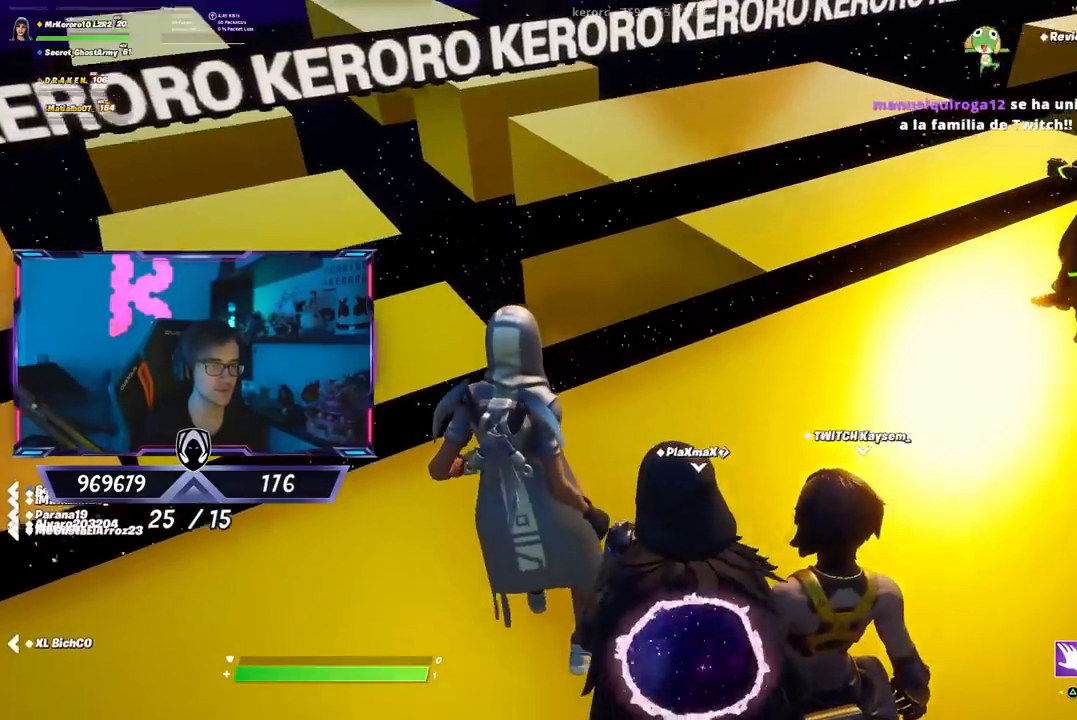
{"buttons": ["CROSS"], "left_stick": "up", "right_stick": "center", "events": [[17, "right_stick", "down-left"], [83, "right_stick", "center"], [167, "left_stick", "up-left"], [367, "CROSS", "down"], [467, "left_stick", "up"]]}